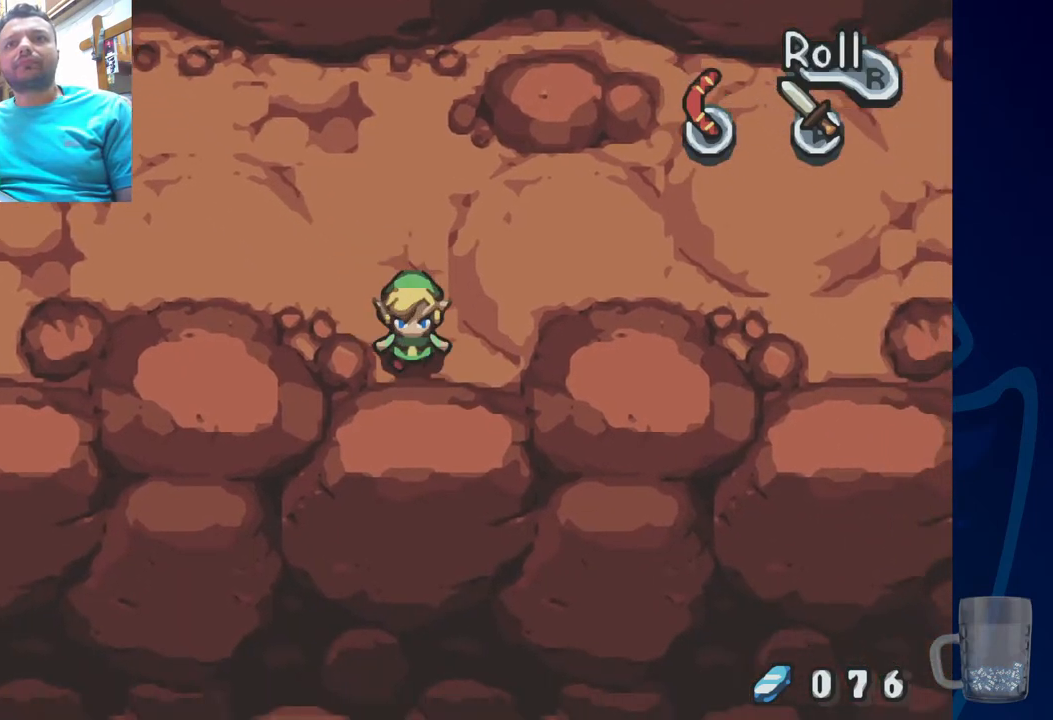
Gameplay with a controller (PlayStation layout); each line is a JSON object with the inputs held at the frame after it. "events" lists button and stick changes between this image and that frame as [ms after this image, input, new state], when the widget could be followed in between.
{"buttons": ["DPAD_UP", "DPAD_RIGHT"], "left_stick": "center", "right_stick": "center", "events": [[100, "DPAD_DOWN", "up"], [117, "DPAD_UP", "down"], [183, "DPAD_RIGHT", "up"], [250, "DPAD_RIGHT", "down"]]}
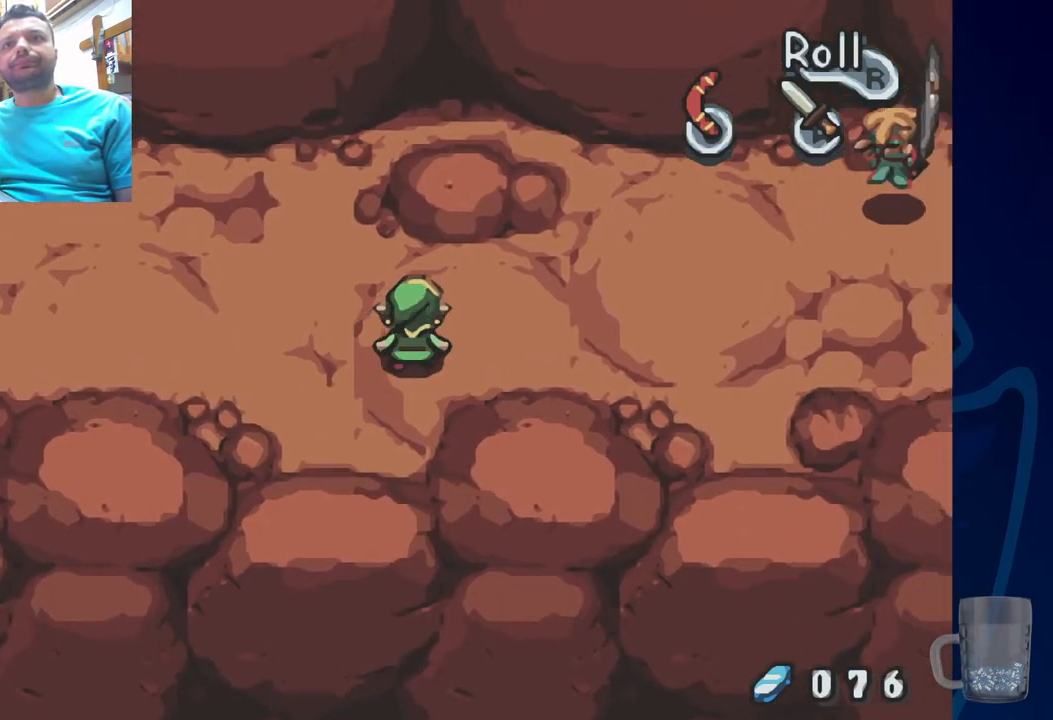
{"buttons": ["DPAD_RIGHT"], "left_stick": "center", "right_stick": "center", "events": [[450, "DPAD_UP", "up"]]}
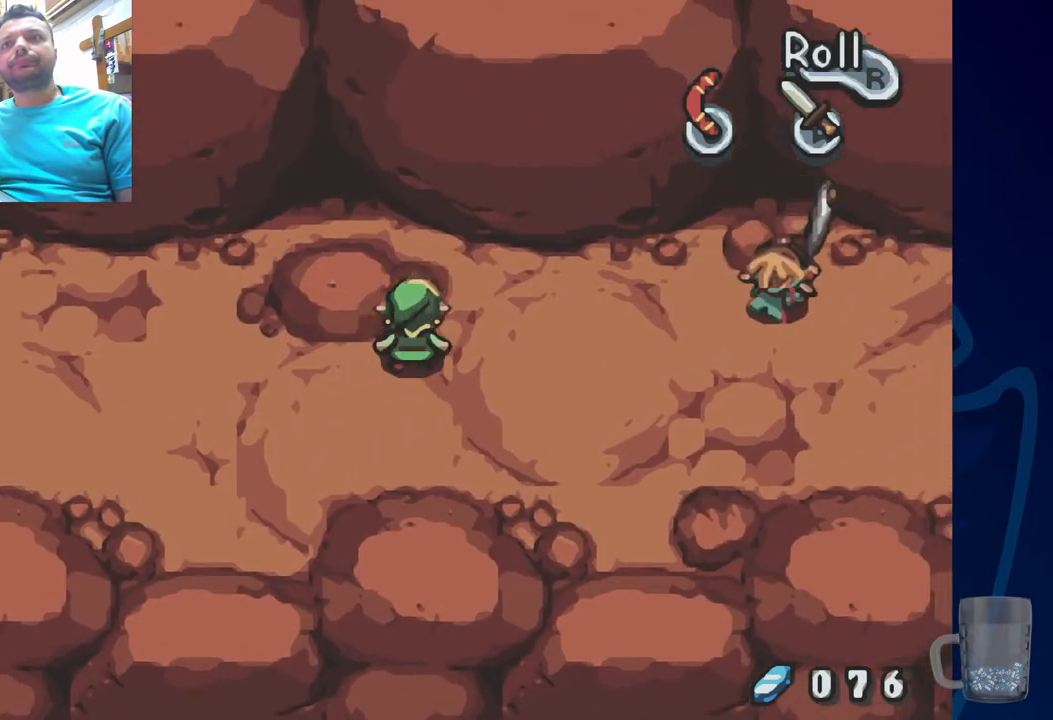
{"buttons": ["DPAD_UP"], "left_stick": "center", "right_stick": "center", "events": [[33, "DPAD_RIGHT", "up"], [300, "DPAD_RIGHT", "down"], [467, "DPAD_UP", "down"], [483, "DPAD_RIGHT", "up"]]}
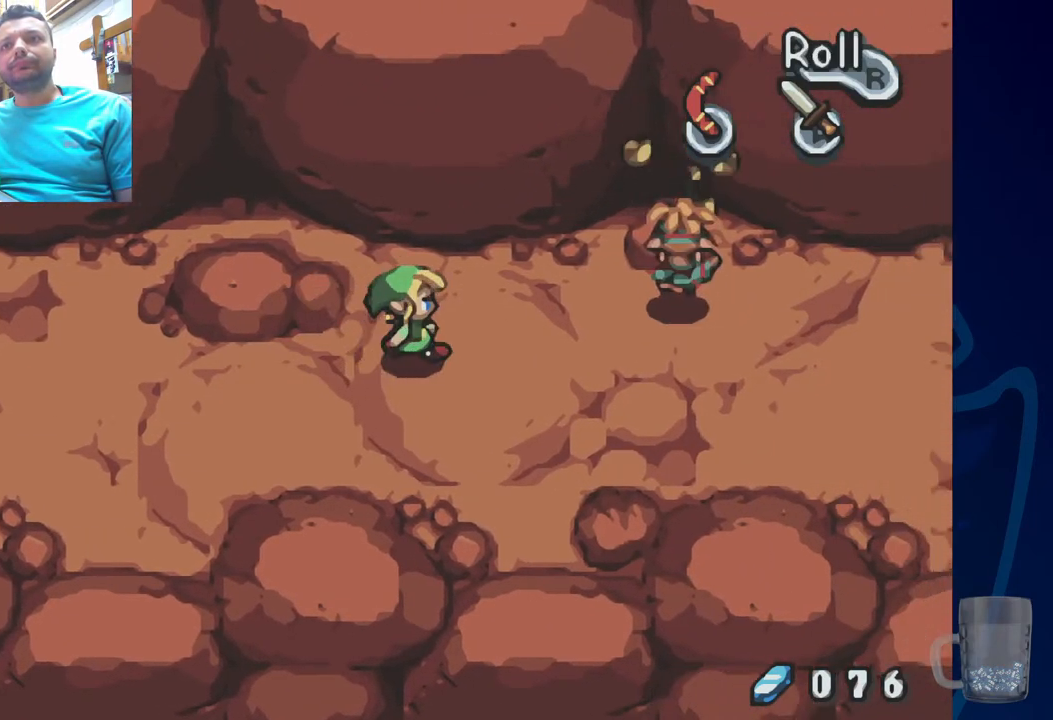
{"buttons": ["DPAD_DOWN"], "left_stick": "center", "right_stick": "center", "events": [[450, "DPAD_RIGHT", "down"], [467, "DPAD_DOWN", "down"], [467, "DPAD_UP", "up"], [500, "DPAD_RIGHT", "up"]]}